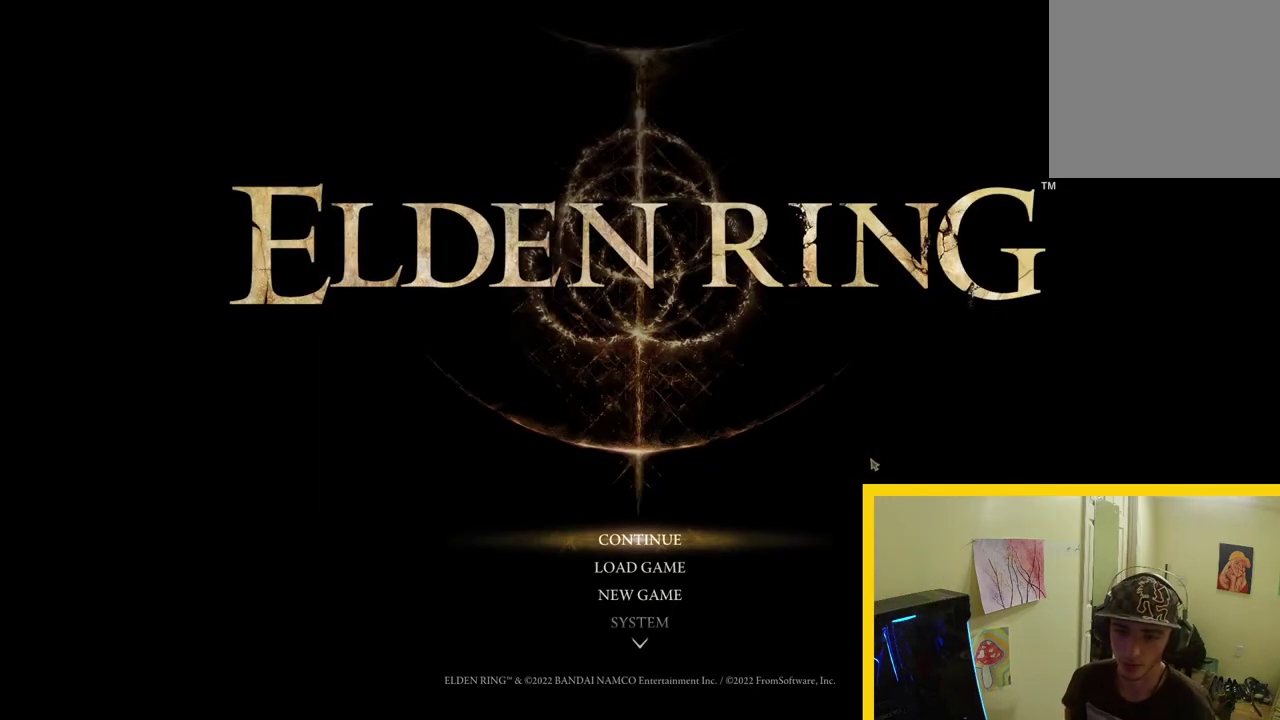
Gameplay with a controller (Xbox layout); each line is a JSON object with the inputs held at the frame after it. "events" lists button and stick changes between this image and that frame as [ms after this image, input, new state], when the widget could be followed in between.
{"buttons": ["DPAD_DOWN"], "left_stick": "center", "right_stick": "center", "events": [[433, "DPAD_DOWN", "down"]]}
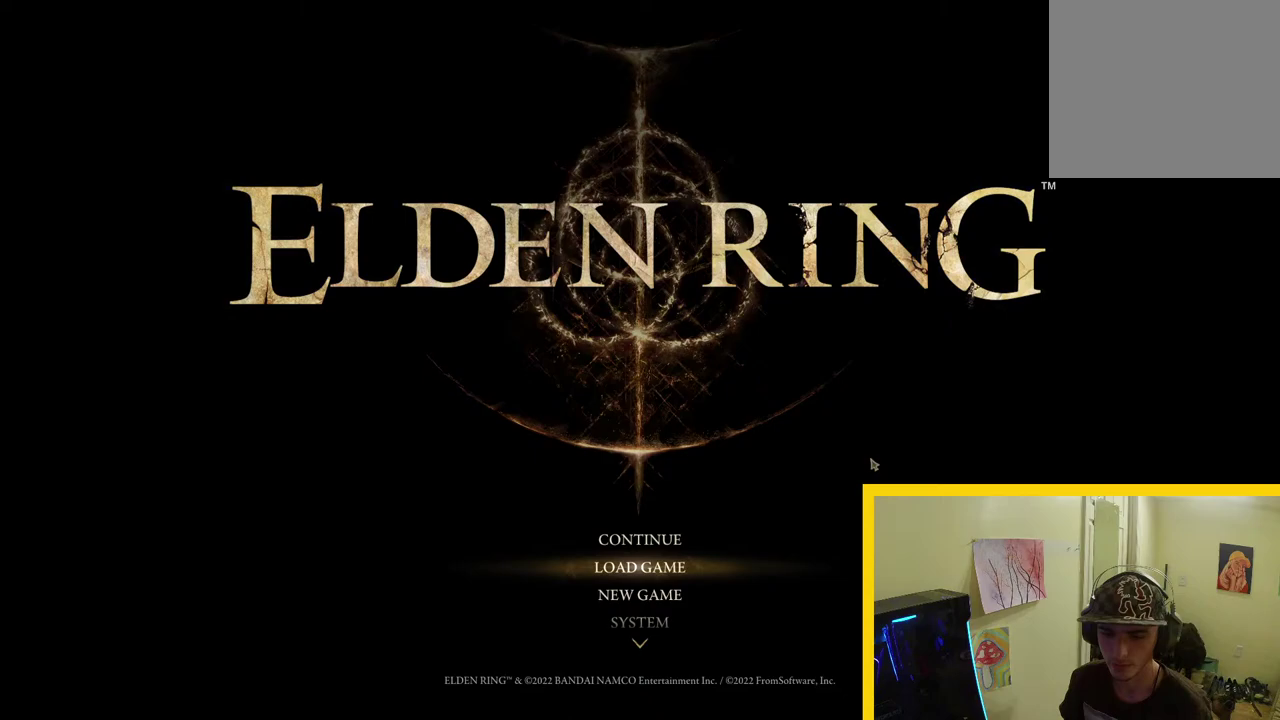
{"buttons": ["A"], "left_stick": "center", "right_stick": "center", "events": [[67, "DPAD_DOWN", "up"], [150, "DPAD_DOWN", "down"], [250, "DPAD_DOWN", "up"], [317, "DPAD_DOWN", "down"], [433, "DPAD_DOWN", "up"], [500, "A", "down"]]}
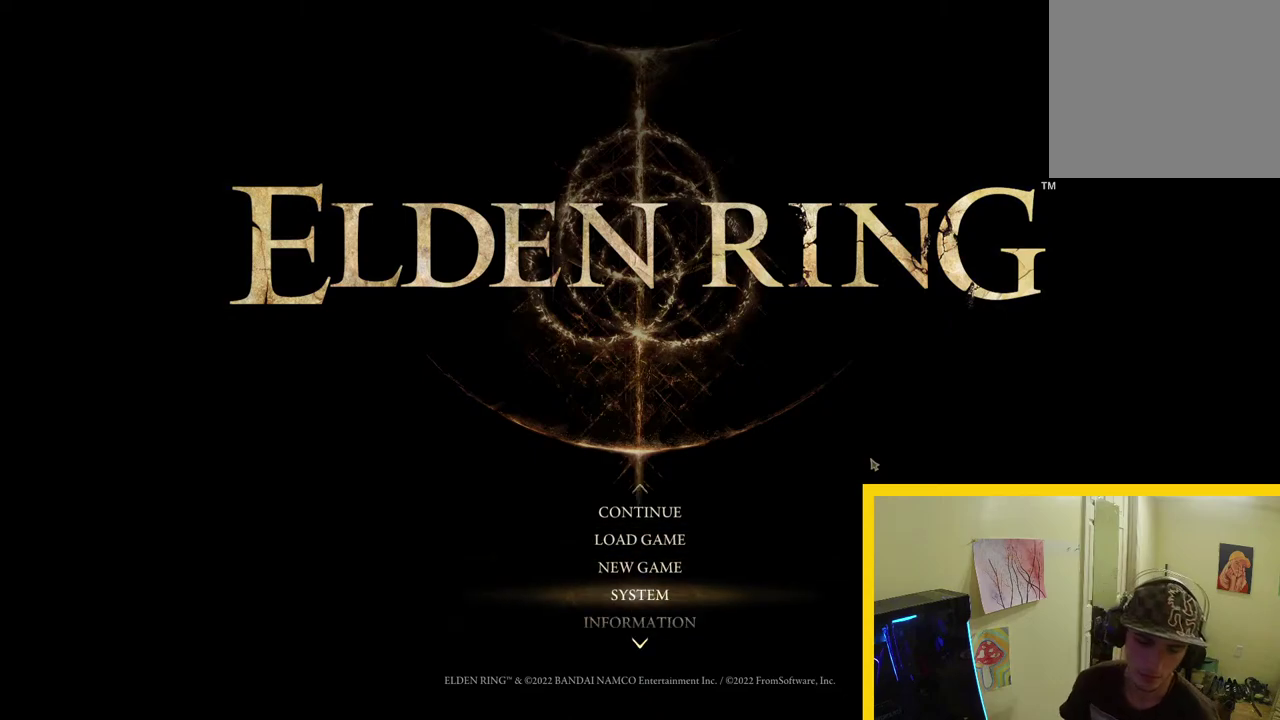
{"buttons": [], "left_stick": "center", "right_stick": "center", "events": [[117, "A", "up"]]}
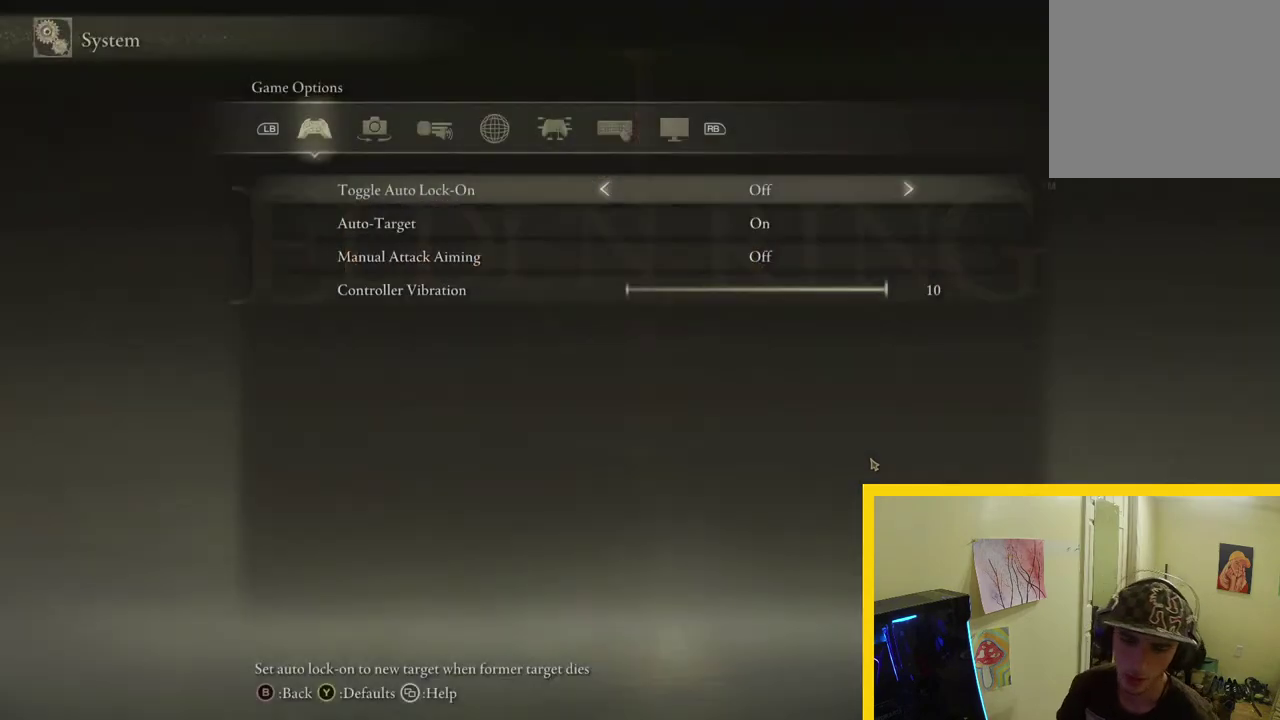
{"buttons": ["DPAD_RIGHT"], "left_stick": "center", "right_stick": "center", "events": [[200, "DPAD_RIGHT", "down"], [317, "DPAD_RIGHT", "up"], [400, "DPAD_RIGHT", "down"]]}
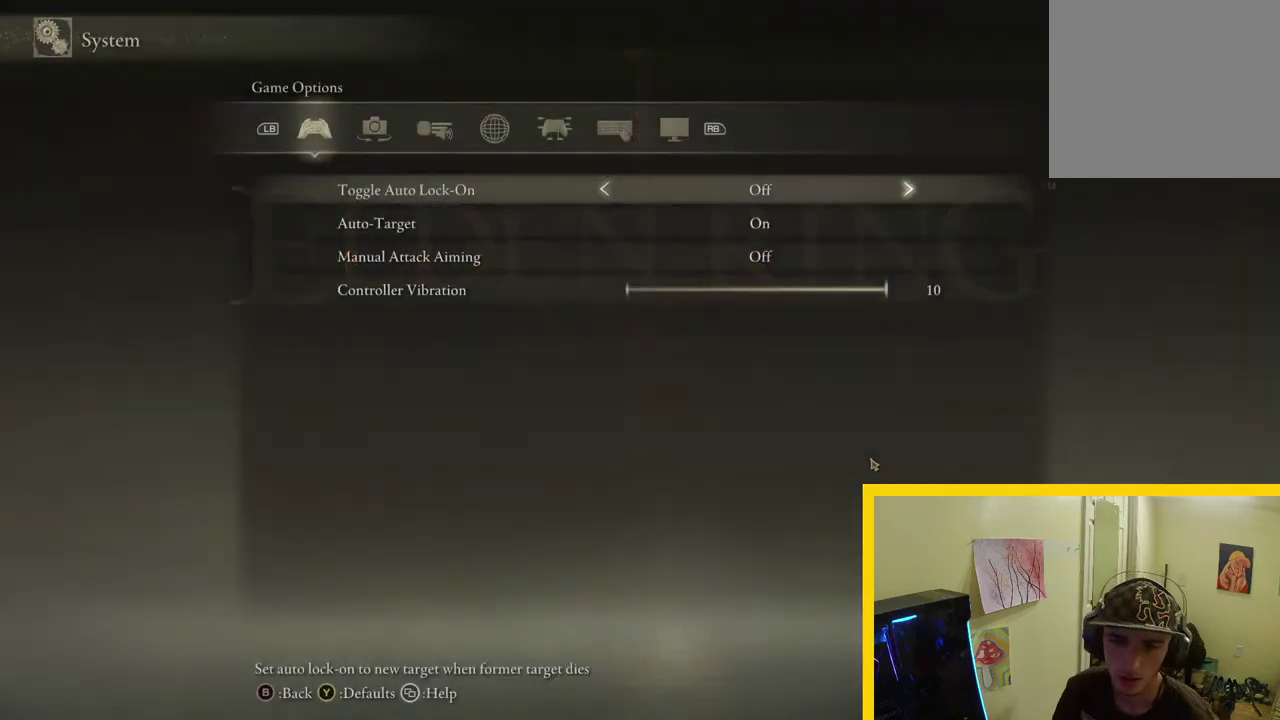
{"buttons": [], "left_stick": "center", "right_stick": "center", "events": [[17, "DPAD_RIGHT", "up"]]}
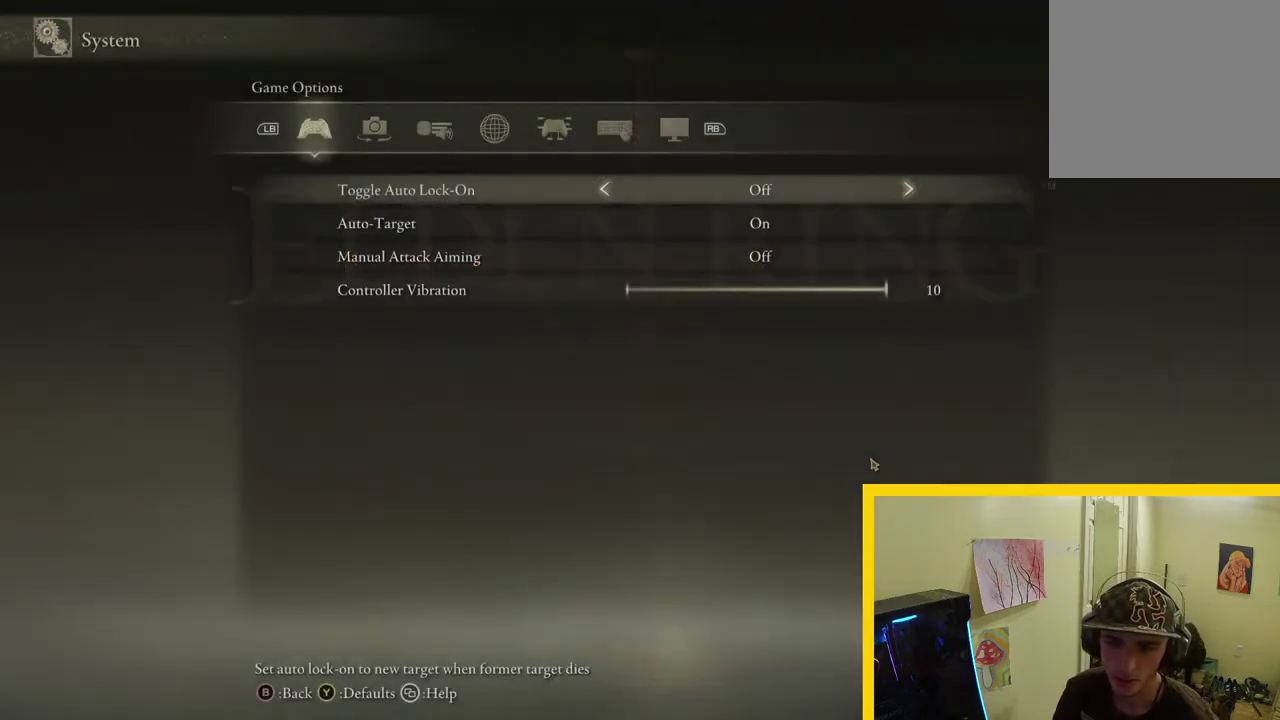
{"buttons": [], "left_stick": "center", "right_stick": "center", "events": [[117, "DPAD_LEFT", "down"], [283, "DPAD_LEFT", "up"]]}
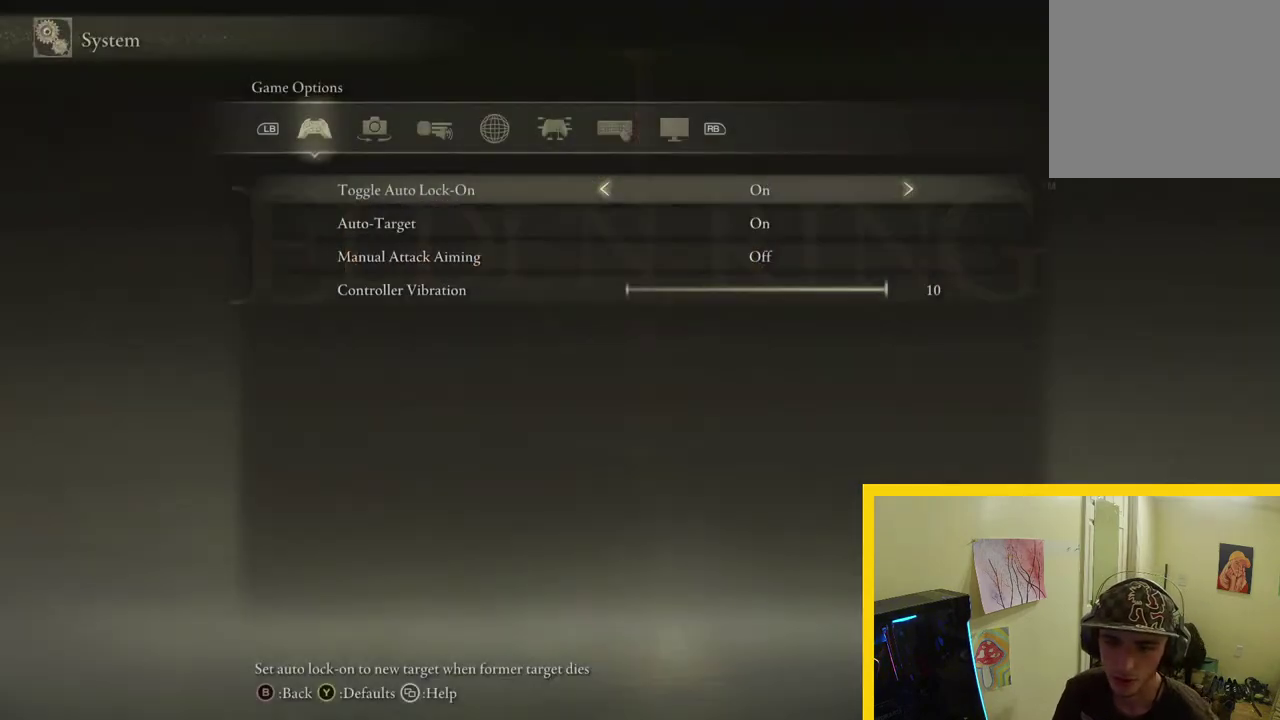
{"buttons": ["R1"], "left_stick": "center", "right_stick": "center", "events": [[133, "DPAD_RIGHT", "down"], [250, "DPAD_RIGHT", "up"], [317, "R1", "down"], [417, "R1", "up"], [500, "R1", "down"]]}
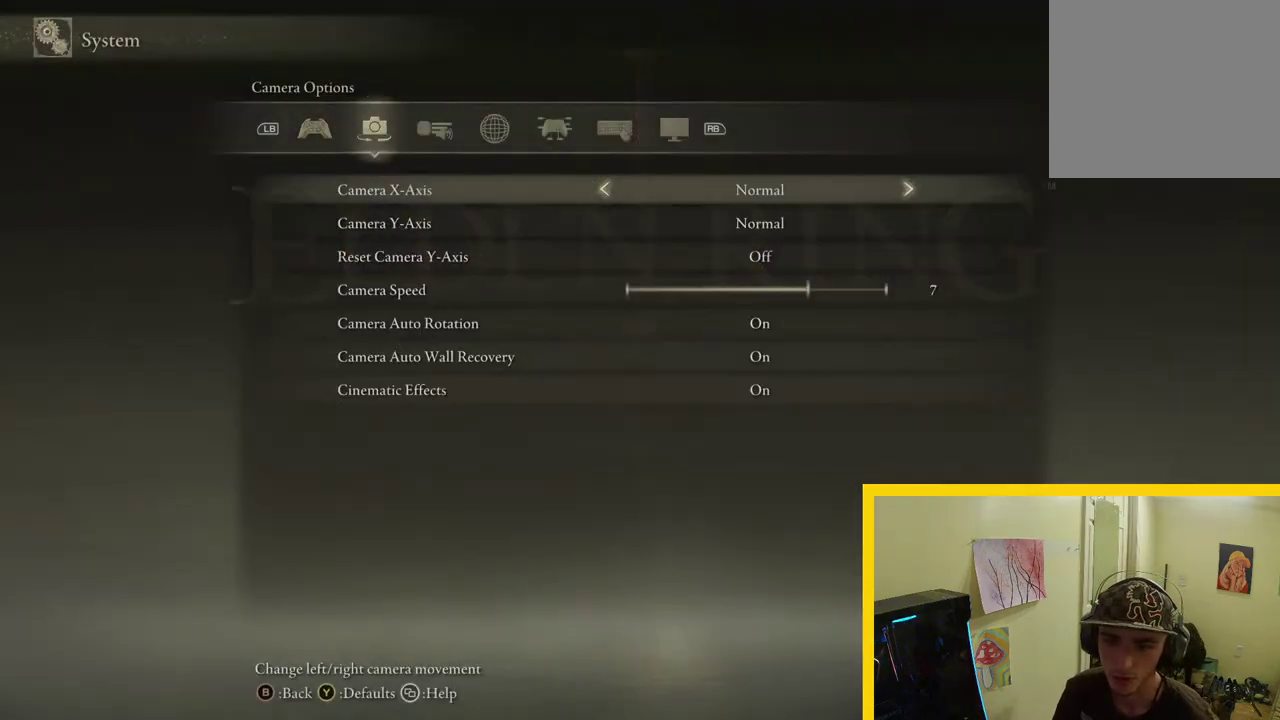
{"buttons": ["DPAD_DOWN"], "left_stick": "center", "right_stick": "center", "events": [[83, "R1", "up"], [500, "DPAD_DOWN", "down"]]}
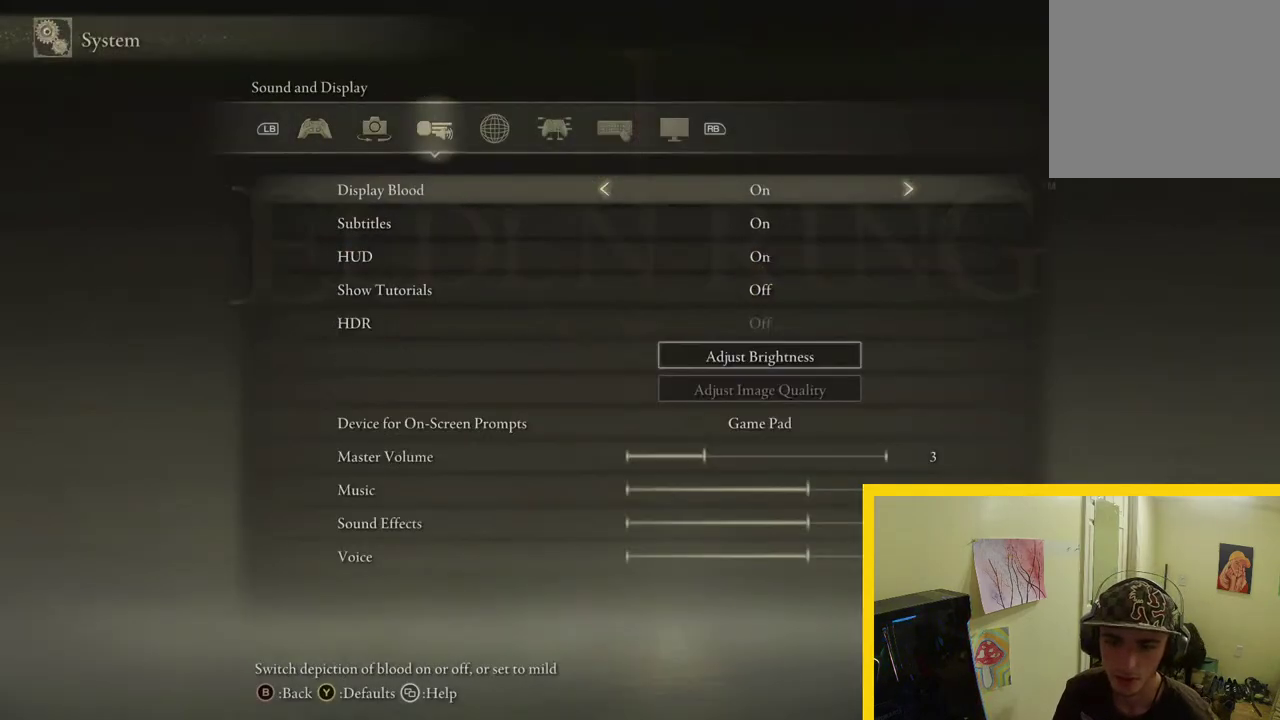
{"buttons": ["DPAD_DOWN"], "left_stick": "center", "right_stick": "center", "events": [[133, "DPAD_DOWN", "up"], [250, "DPAD_DOWN", "down"], [367, "DPAD_DOWN", "up"], [433, "DPAD_DOWN", "down"]]}
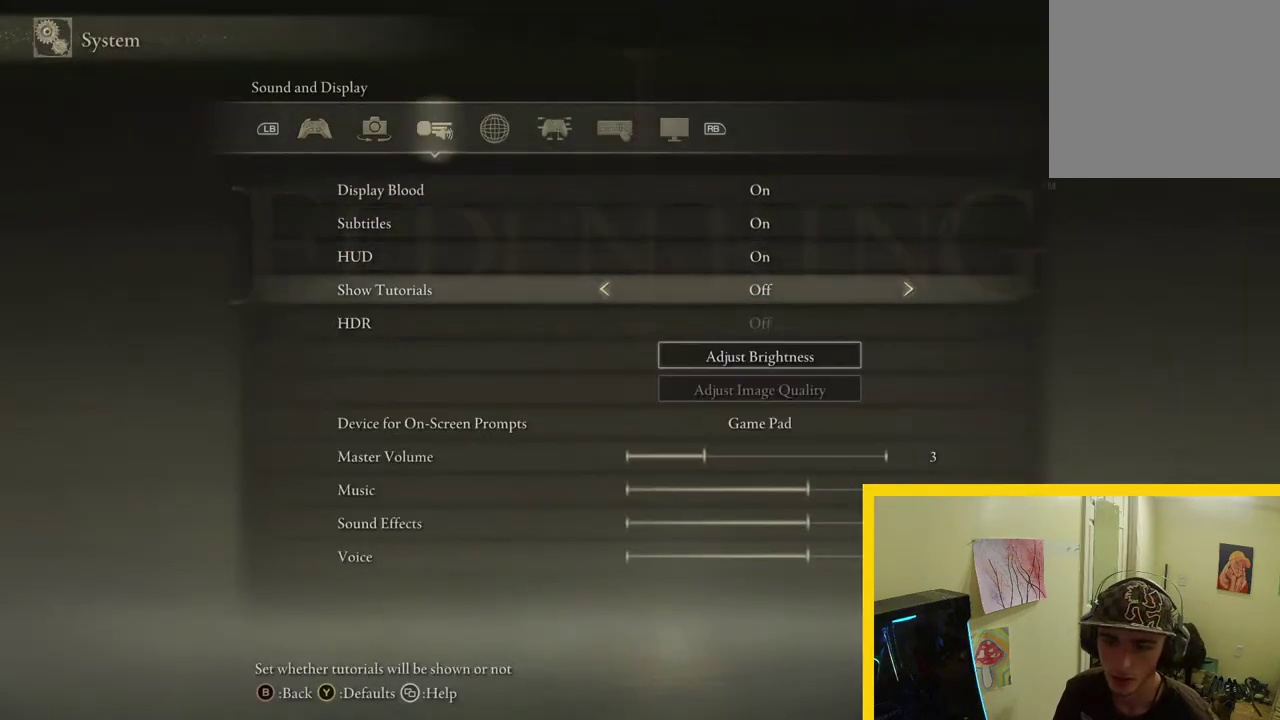
{"buttons": [], "left_stick": "center", "right_stick": "center", "events": [[50, "DPAD_DOWN", "up"], [167, "DPAD_DOWN", "down"], [250, "DPAD_DOWN", "up"], [383, "DPAD_DOWN", "down"], [483, "DPAD_DOWN", "up"]]}
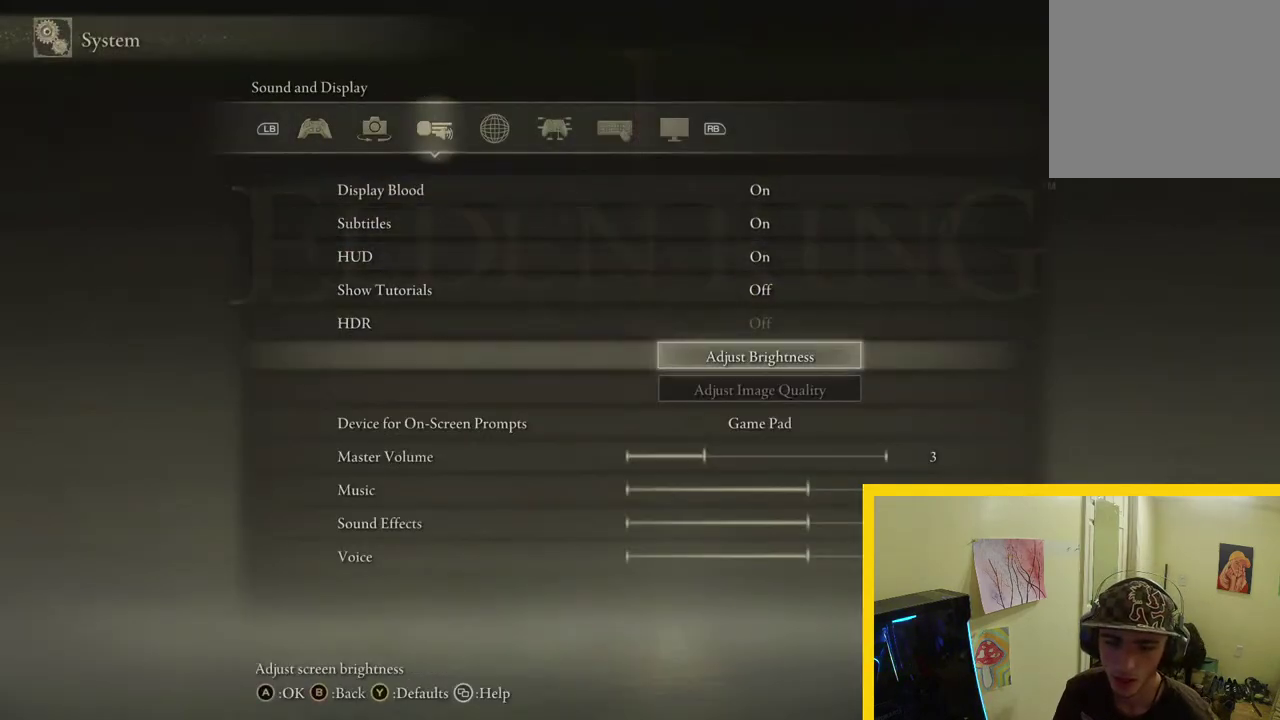
{"buttons": ["DPAD_DOWN"], "left_stick": "center", "right_stick": "center", "events": [[67, "DPAD_DOWN", "down"], [183, "DPAD_DOWN", "up"], [267, "DPAD_DOWN", "down"], [383, "DPAD_DOWN", "up"], [450, "DPAD_DOWN", "down"]]}
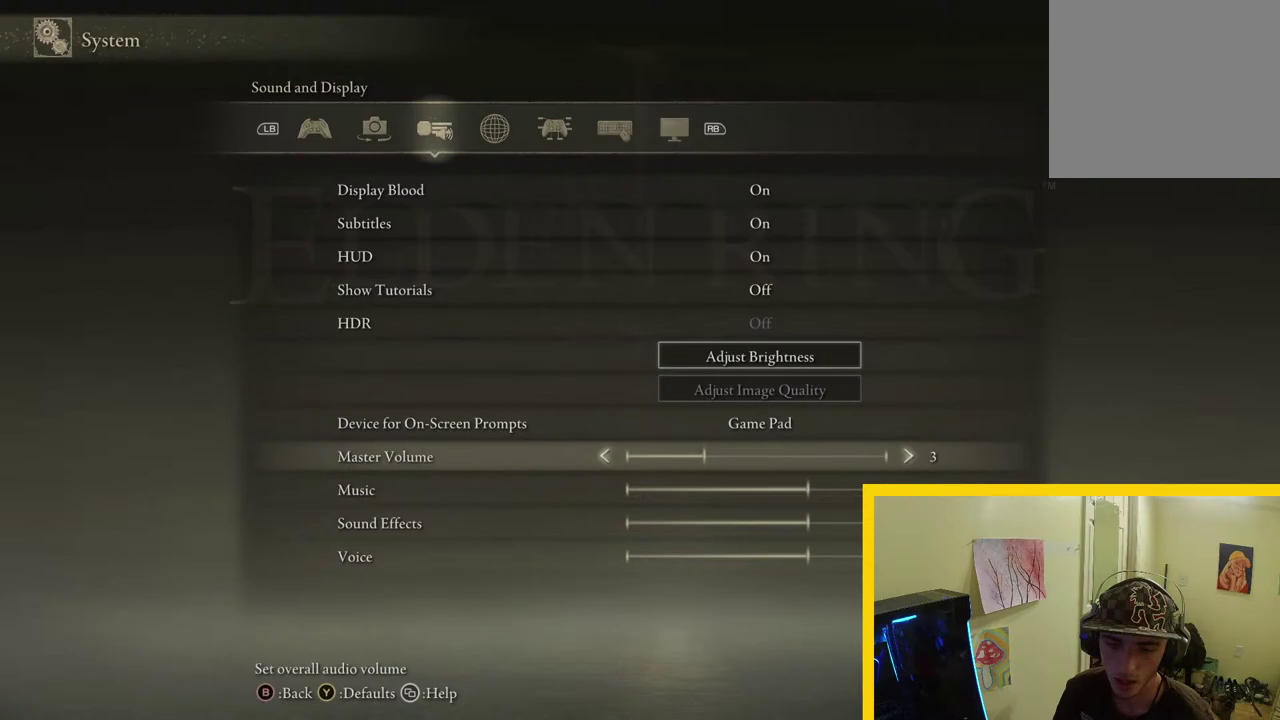
{"buttons": [], "left_stick": "center", "right_stick": "center", "events": [[17, "DPAD_DOWN", "up"], [333, "DPAD_LEFT", "down"], [417, "DPAD_LEFT", "up"]]}
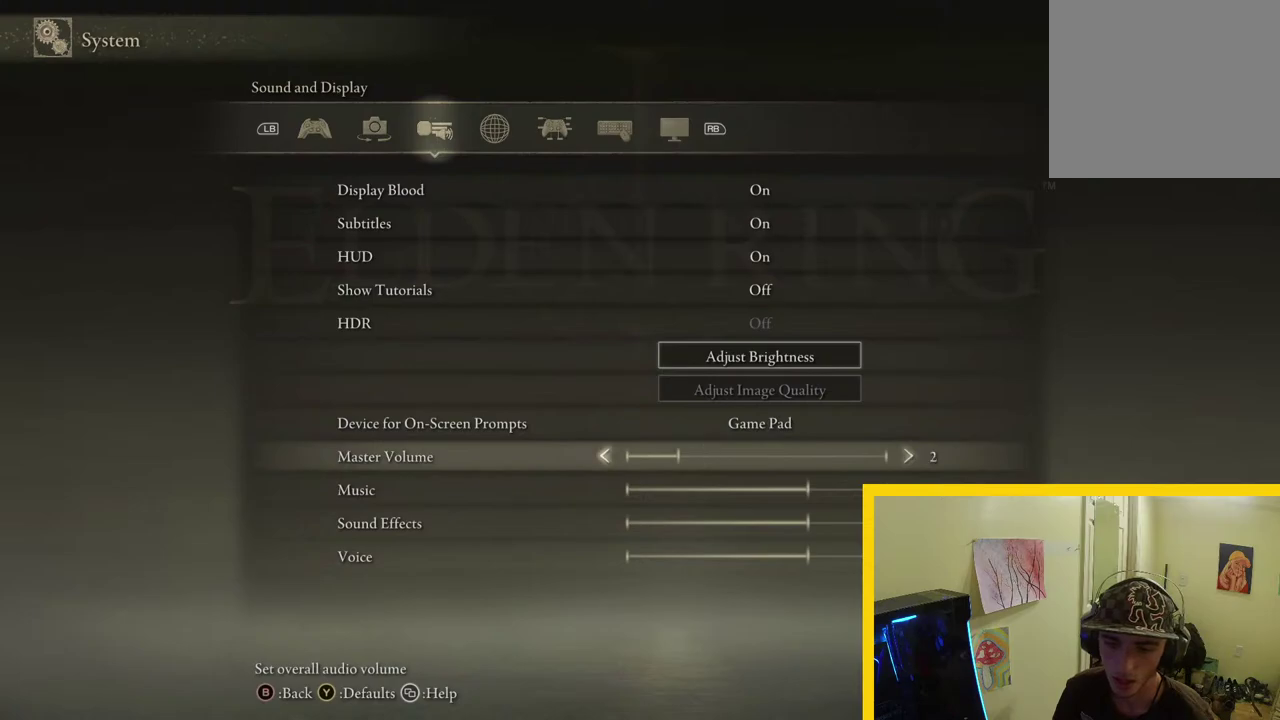
{"buttons": [], "left_stick": "center", "right_stick": "center", "events": [[17, "DPAD_LEFT", "down"], [133, "DPAD_LEFT", "up"]]}
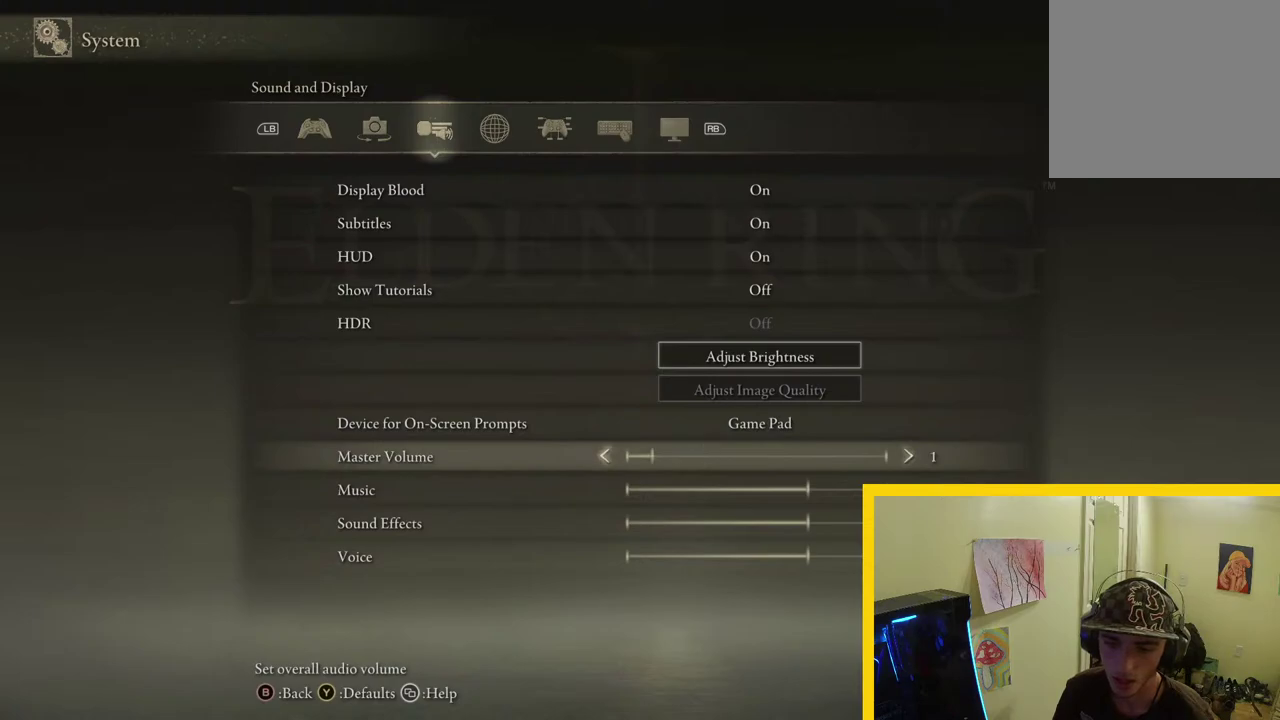
{"buttons": [], "left_stick": "center", "right_stick": "center", "events": [[367, "DPAD_RIGHT", "down"], [433, "DPAD_RIGHT", "up"]]}
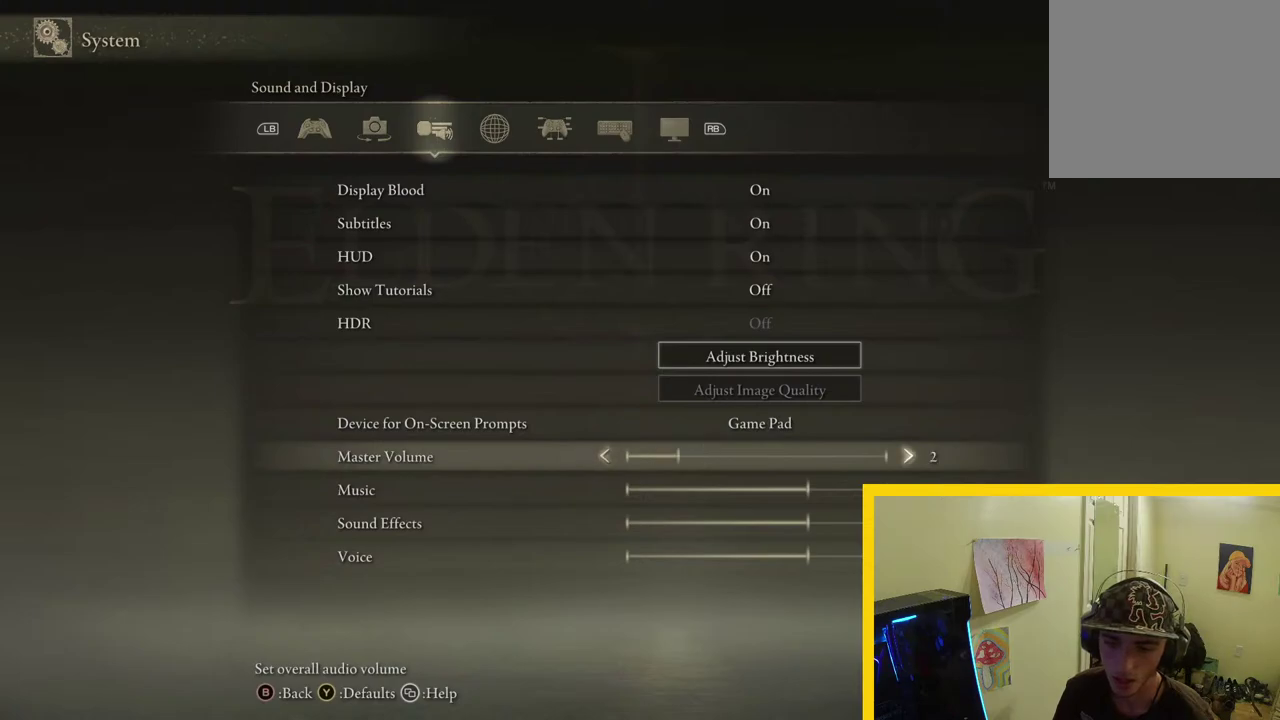
{"buttons": [], "left_stick": "center", "right_stick": "center", "events": []}
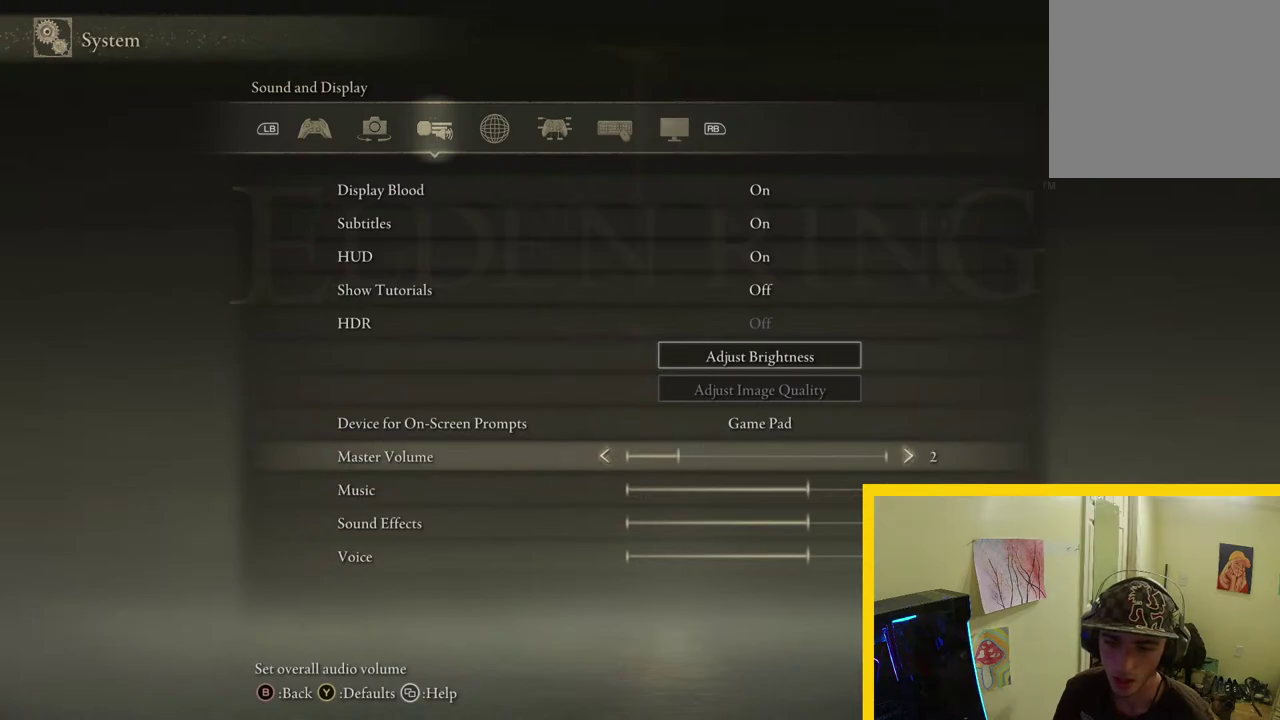
{"buttons": [], "left_stick": "center", "right_stick": "center", "events": []}
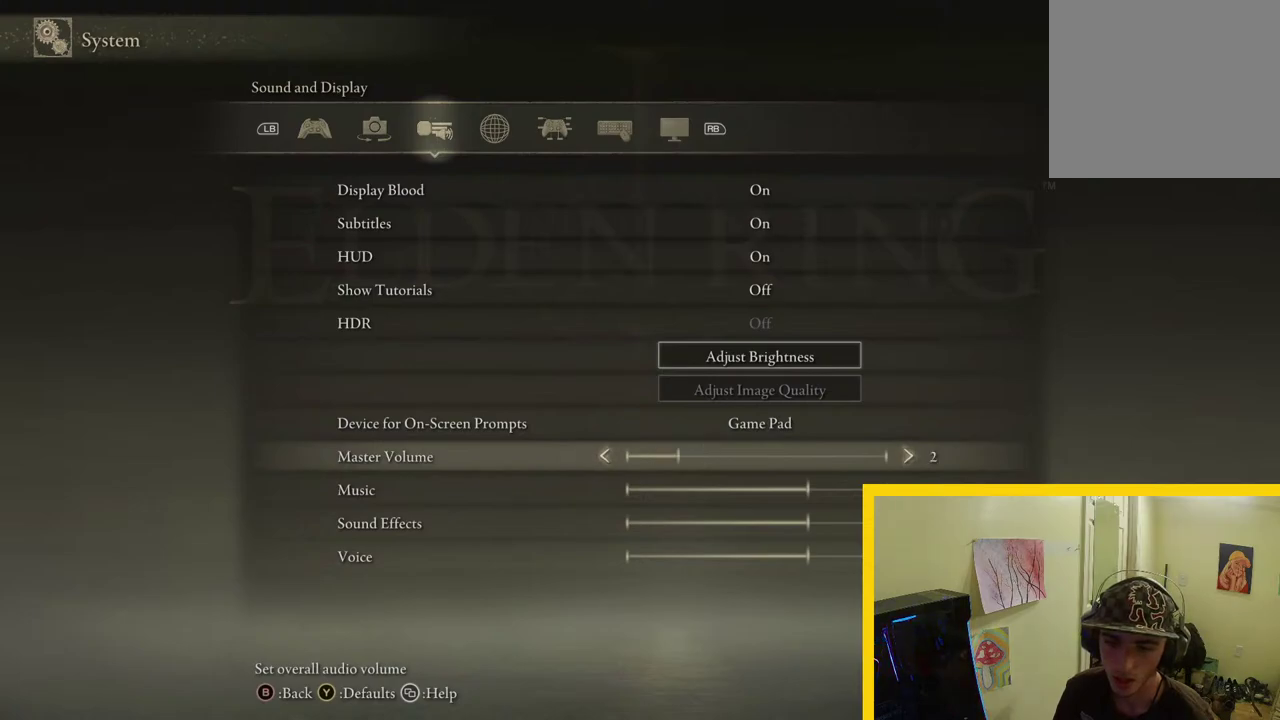
{"buttons": [], "left_stick": "center", "right_stick": "center", "events": []}
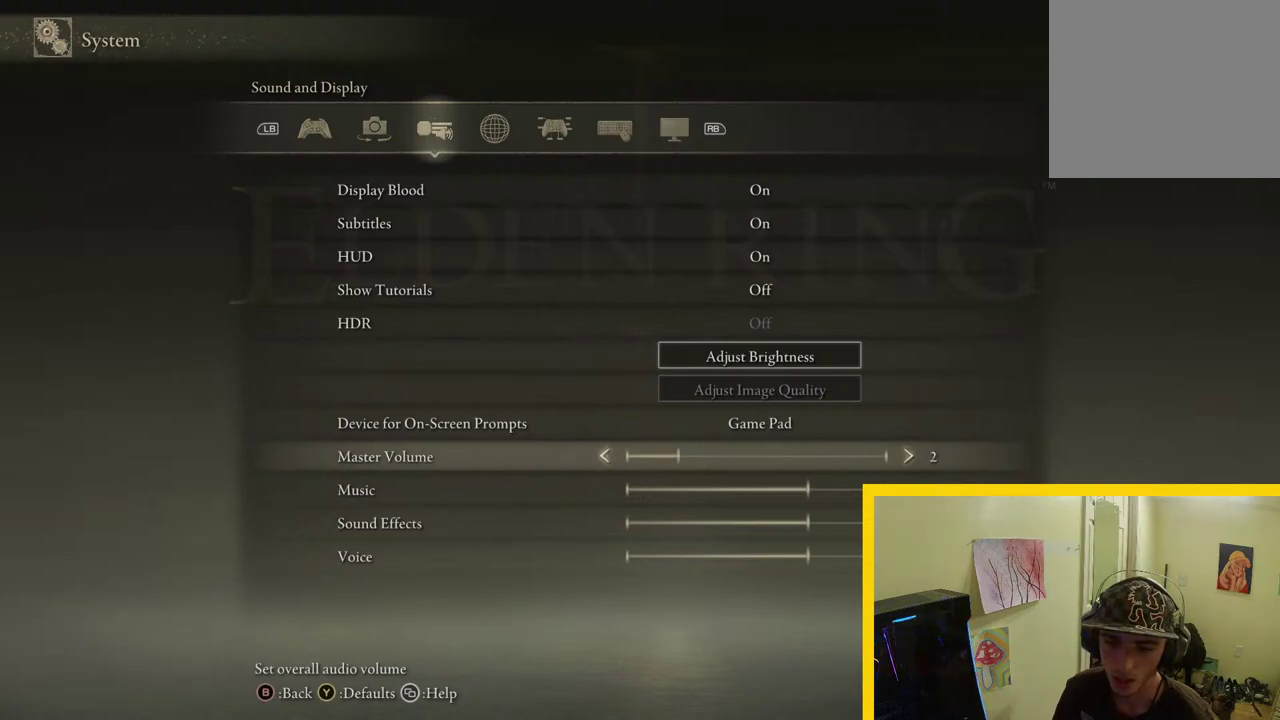
{"buttons": [], "left_stick": "center", "right_stick": "center", "events": []}
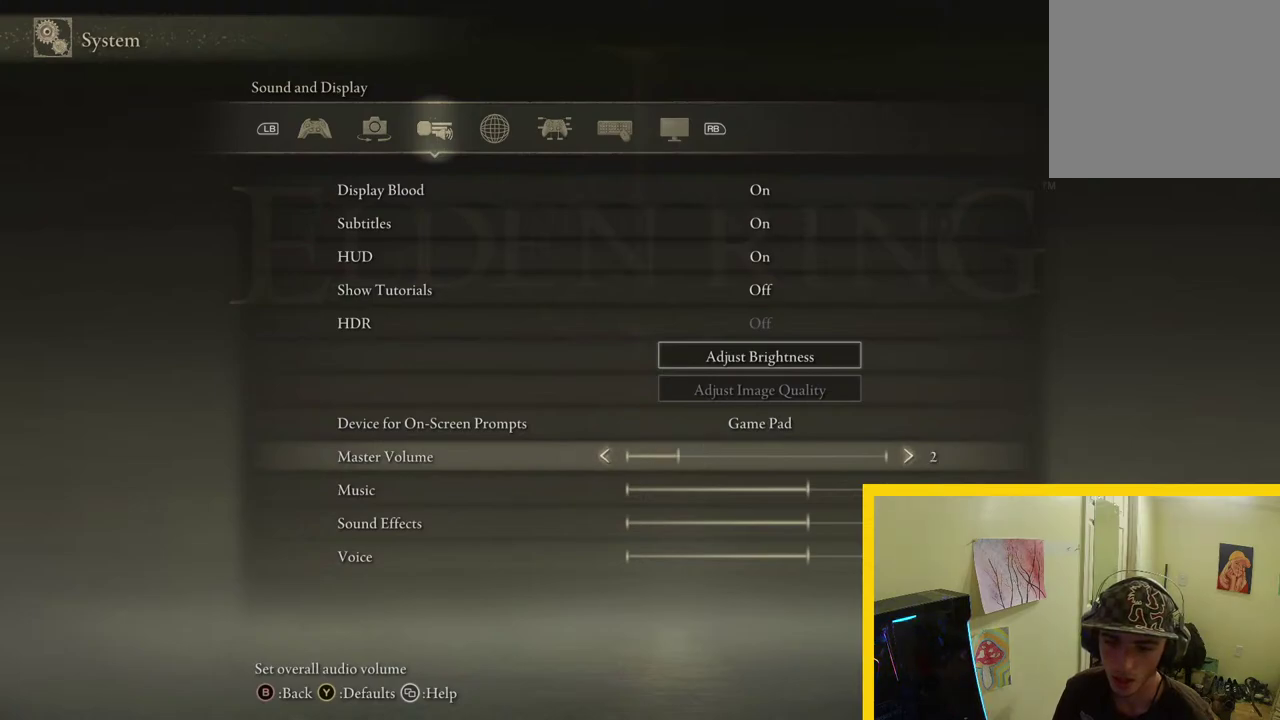
{"buttons": [], "left_stick": "center", "right_stick": "center", "events": []}
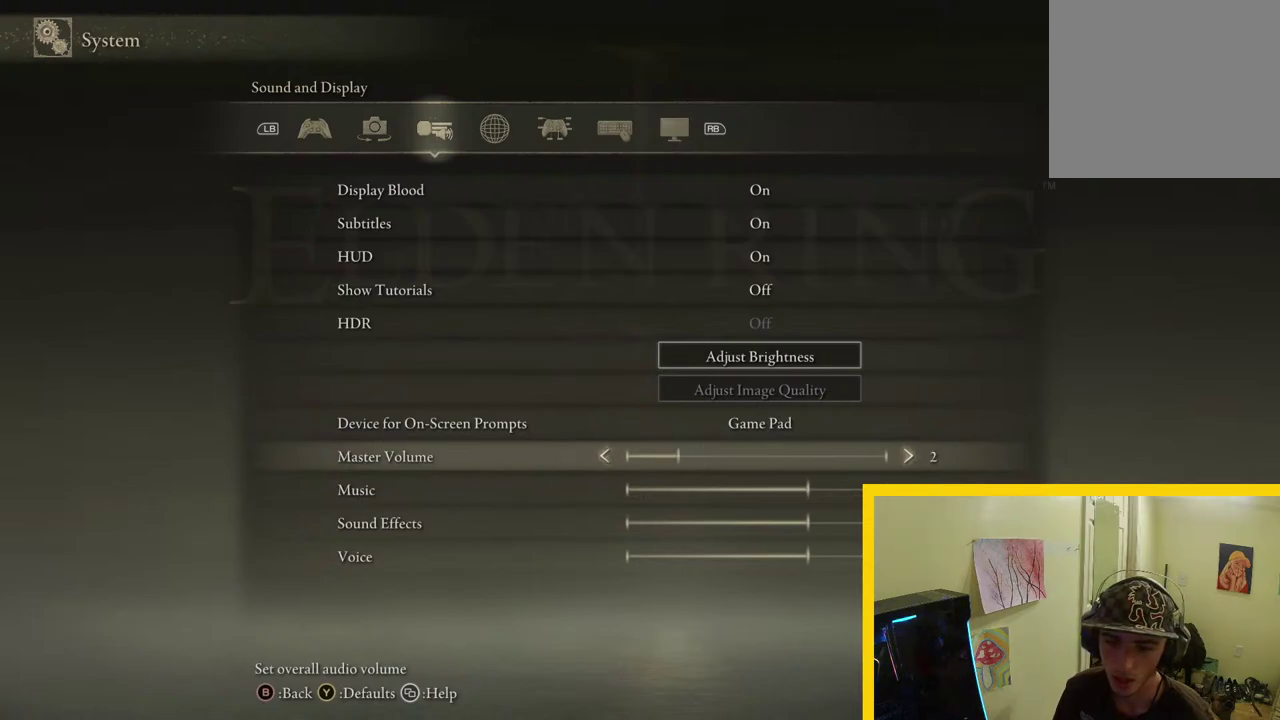
{"buttons": [], "left_stick": "center", "right_stick": "center", "events": [[383, "DPAD_DOWN", "down"], [483, "DPAD_DOWN", "up"]]}
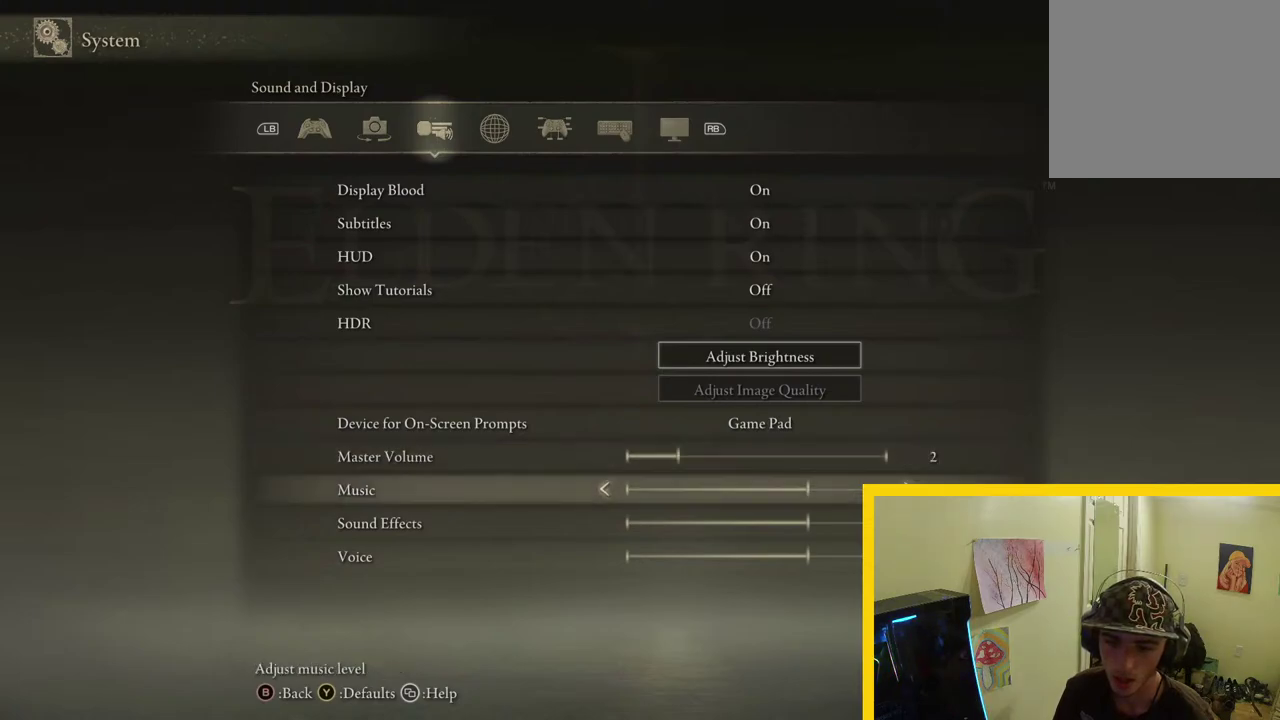
{"buttons": ["DPAD_LEFT"], "left_stick": "center", "right_stick": "center", "events": [[133, "DPAD_LEFT", "down"]]}
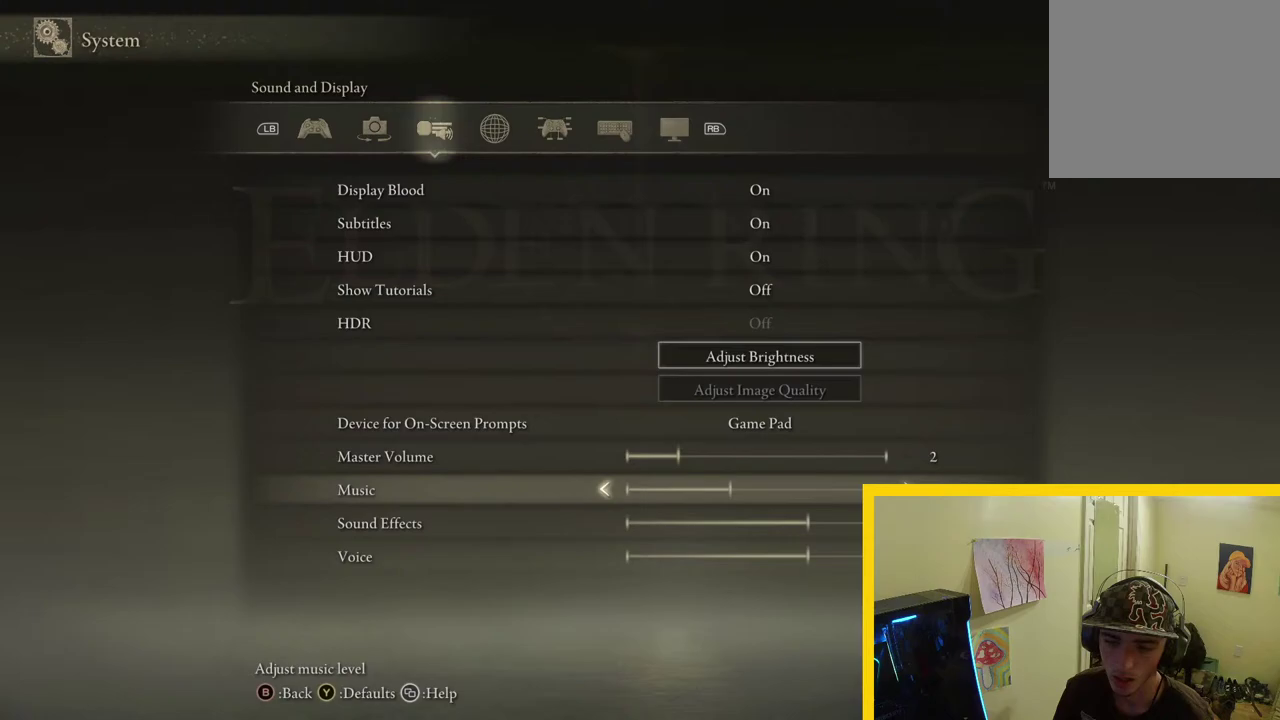
{"buttons": ["DPAD_LEFT"], "left_stick": "center", "right_stick": "center", "events": []}
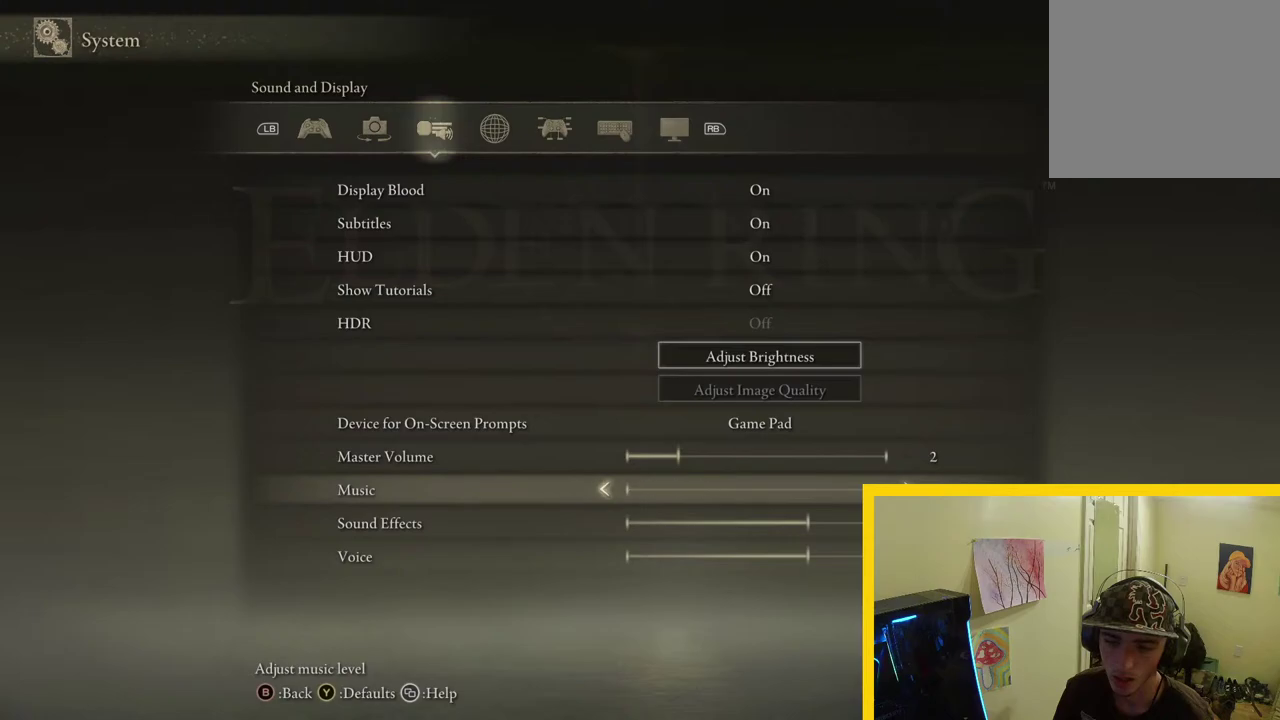
{"buttons": [], "left_stick": "center", "right_stick": "center", "events": [[83, "DPAD_LEFT", "up"]]}
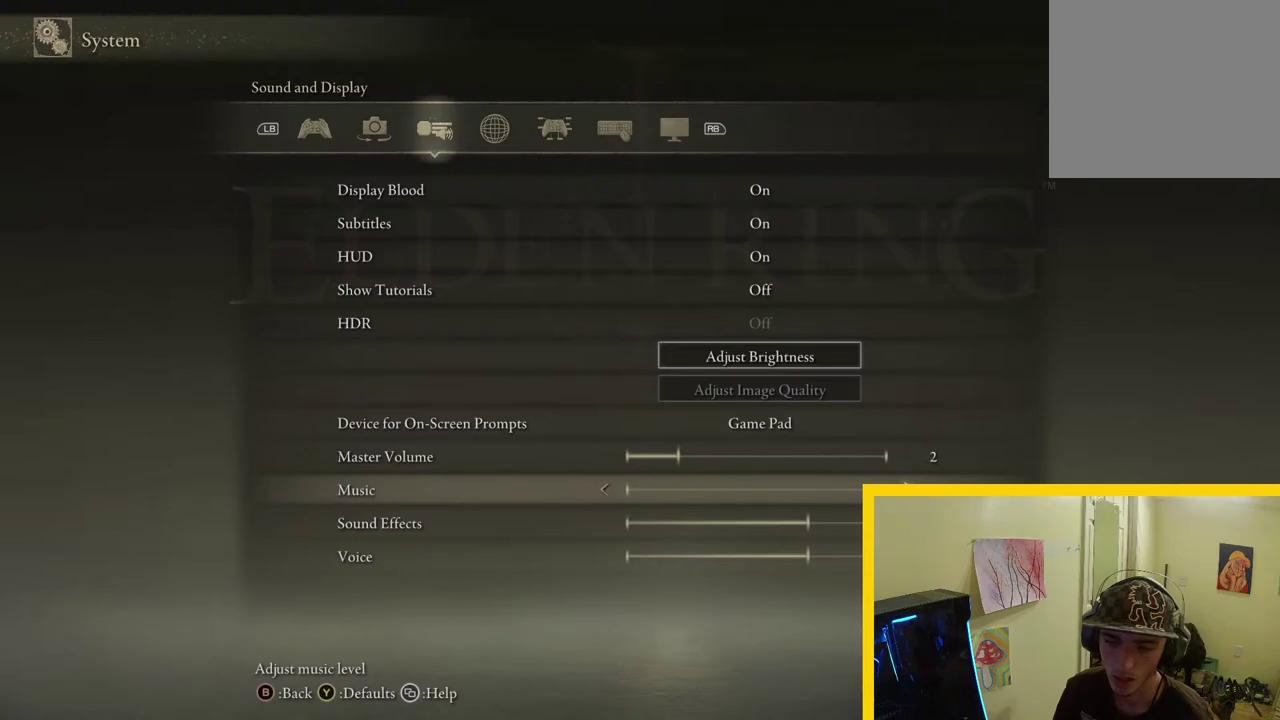
{"buttons": ["DPAD_RIGHT"], "left_stick": "center", "right_stick": "center", "events": [[500, "DPAD_RIGHT", "down"]]}
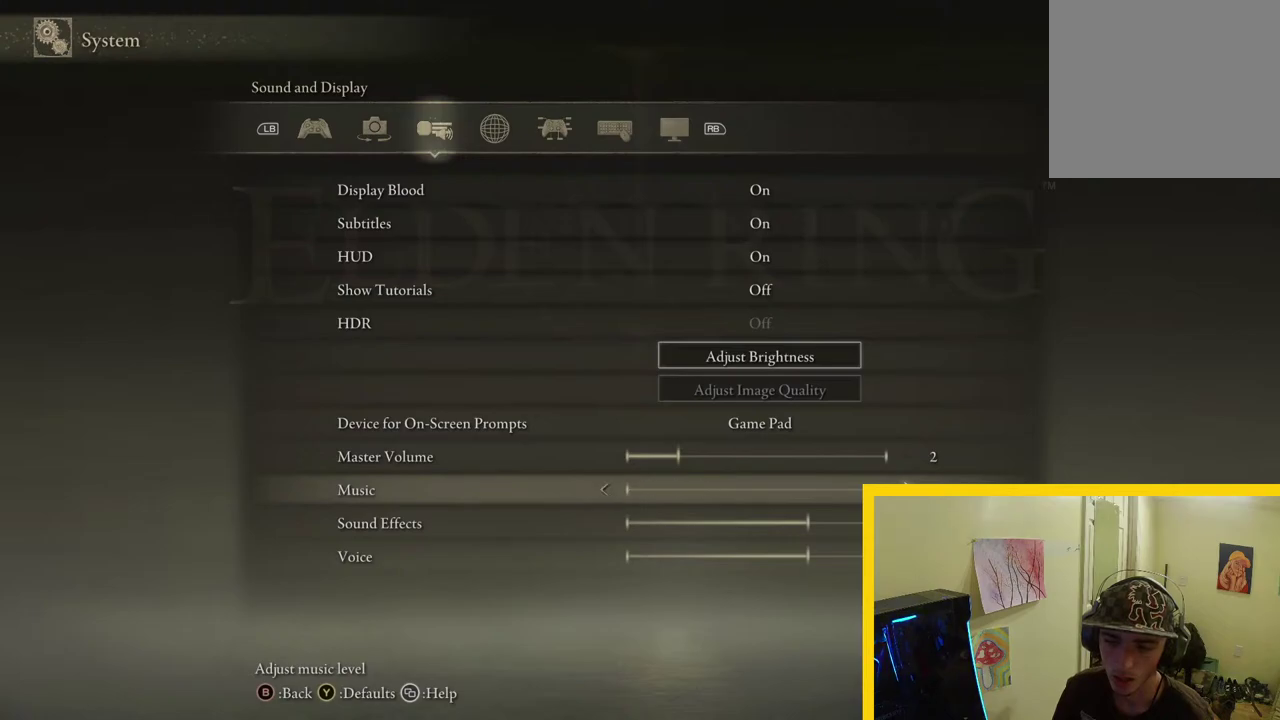
{"buttons": ["DPAD_RIGHT"], "left_stick": "center", "right_stick": "center", "events": []}
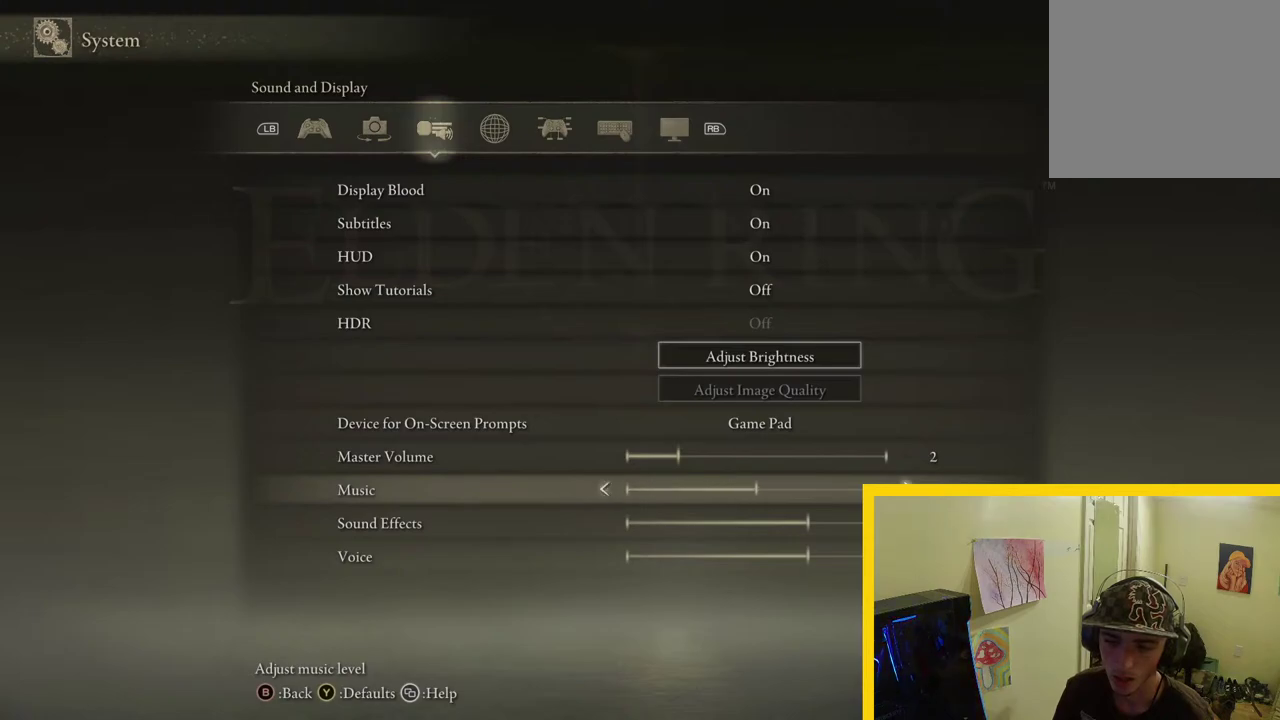
{"buttons": [], "left_stick": "center", "right_stick": "center", "events": [[67, "DPAD_RIGHT", "up"]]}